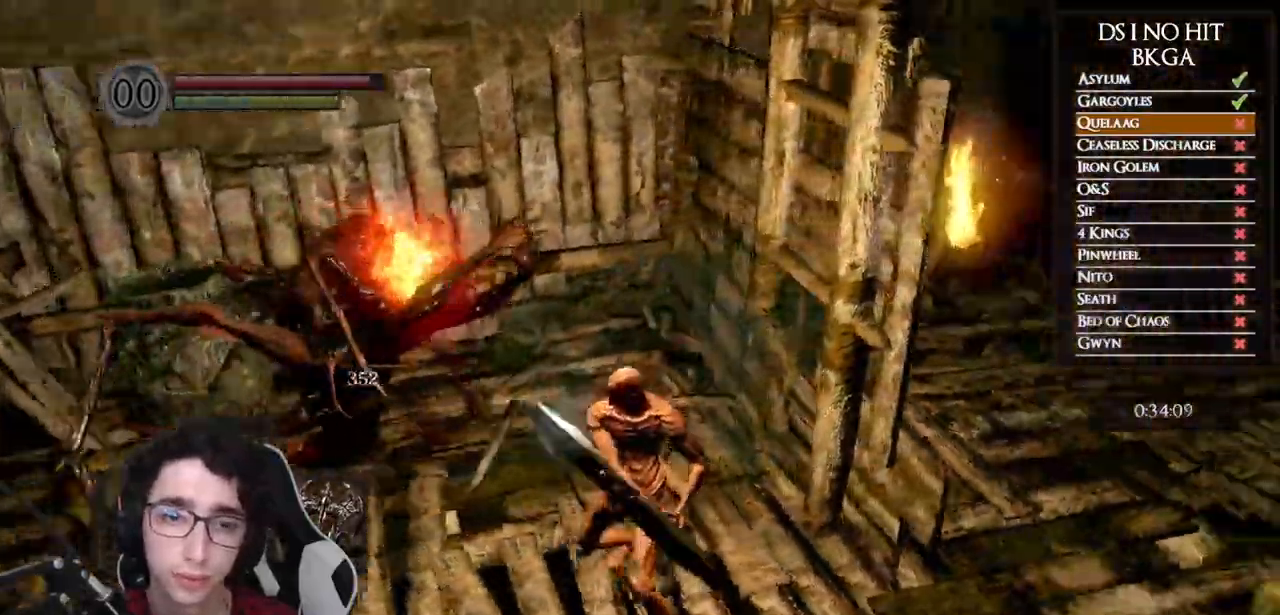
Gameplay with a controller (Xbox layout); each line is a JSON object with the inputs held at the frame after it (dt_ms = milliseconds from this image to that frame). "events" lists button and stick changes between this image and that frame as [ms after this image, input, new state], when the widget could be followed in between.
{"dt_ms": 500, "buttons": [], "left_stick": "up-right", "right_stick": "center", "events": [[33, "left_stick", "right"], [200, "left_stick", "up-right"], [250, "right_stick", "center"]]}
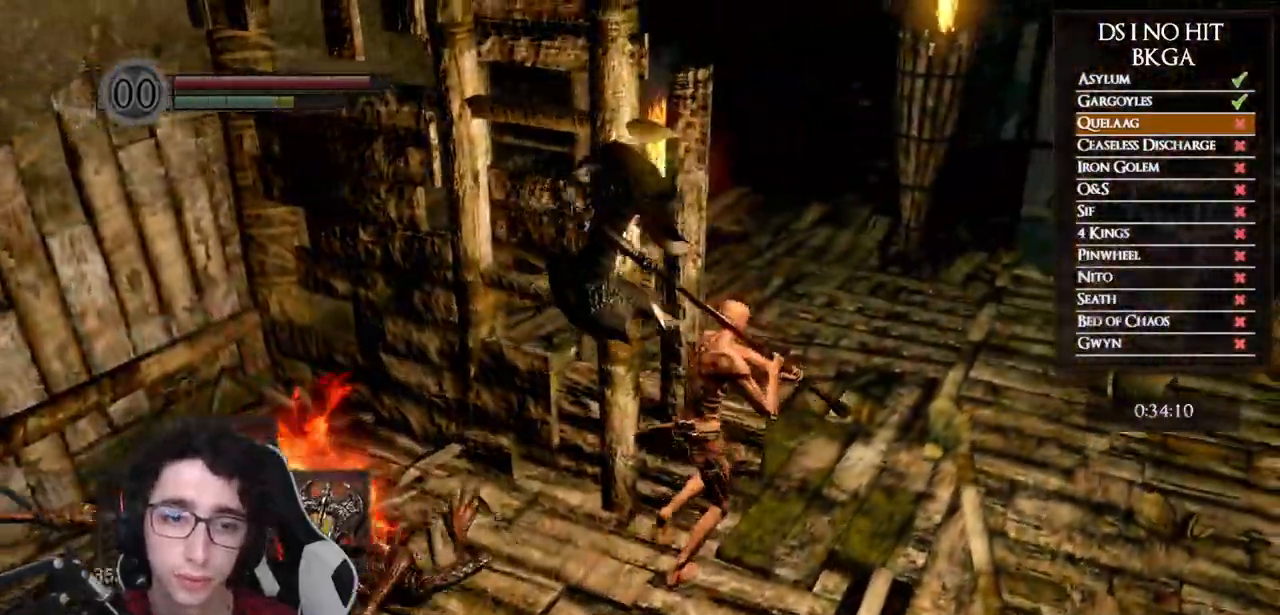
{"dt_ms": 500, "buttons": [], "left_stick": "up-right", "right_stick": "down-right", "events": [[17, "DPAD_DOWN", "down"], [83, "DPAD_DOWN", "up"], [367, "DPAD_DOWN", "down"], [417, "right_stick", "down-right"], [467, "DPAD_DOWN", "up"]]}
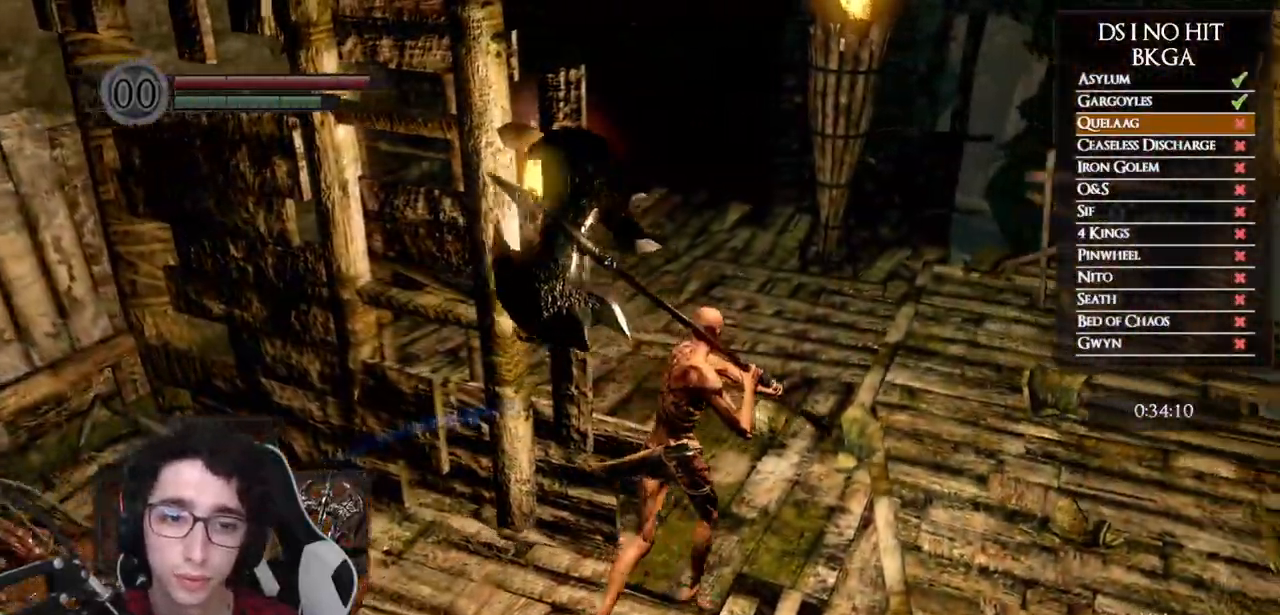
{"dt_ms": 1000, "buttons": [], "left_stick": "center", "right_stick": "down-right"}
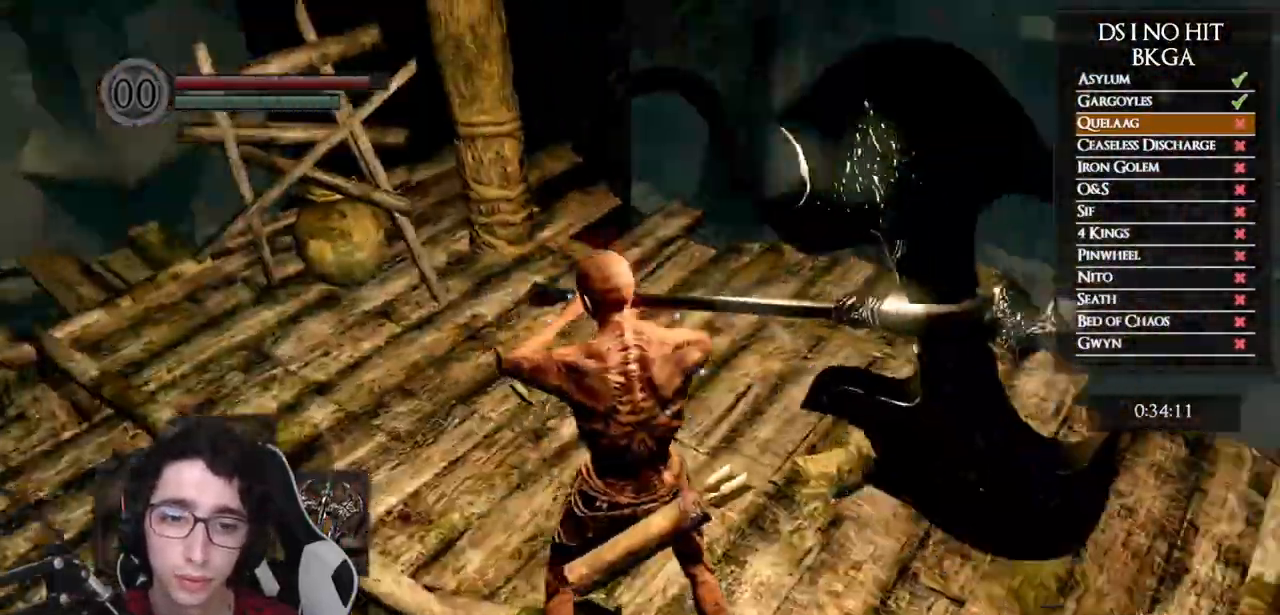
{"dt_ms": 500, "buttons": [], "left_stick": "up", "right_stick": "down-right", "events": [[33, "left_stick", "up"], [183, "right_stick", "center"], [417, "right_stick", "down"], [483, "right_stick", "down-right"]]}
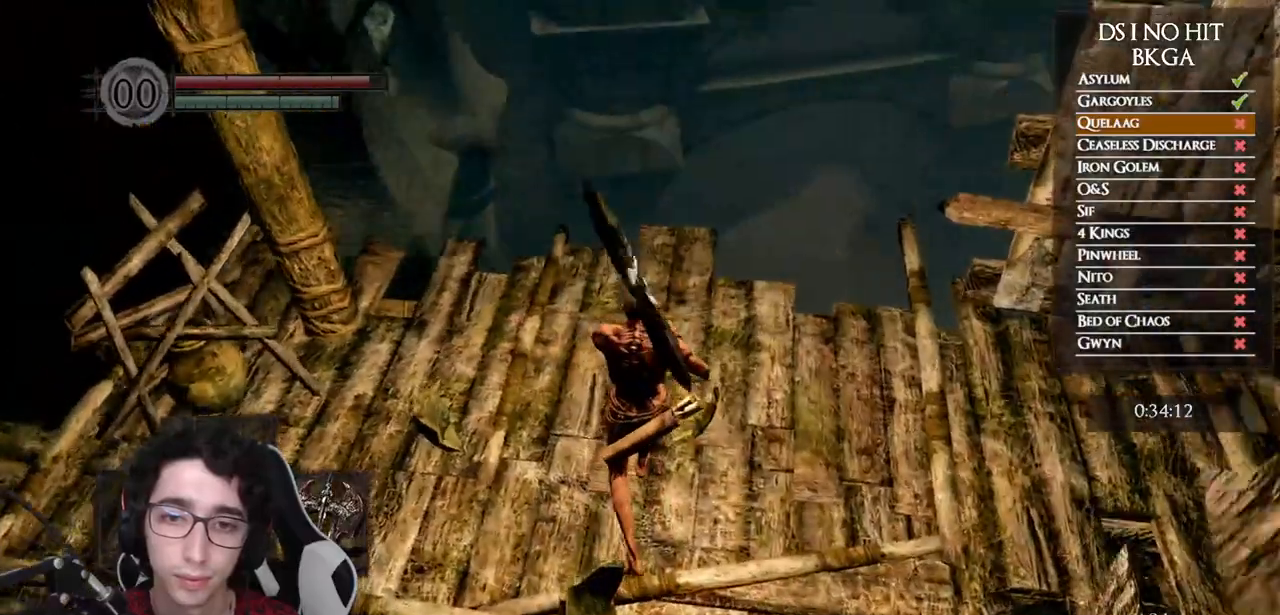
{"dt_ms": 500, "buttons": [], "left_stick": "up", "right_stick": "center", "events": [[317, "right_stick", "center"]]}
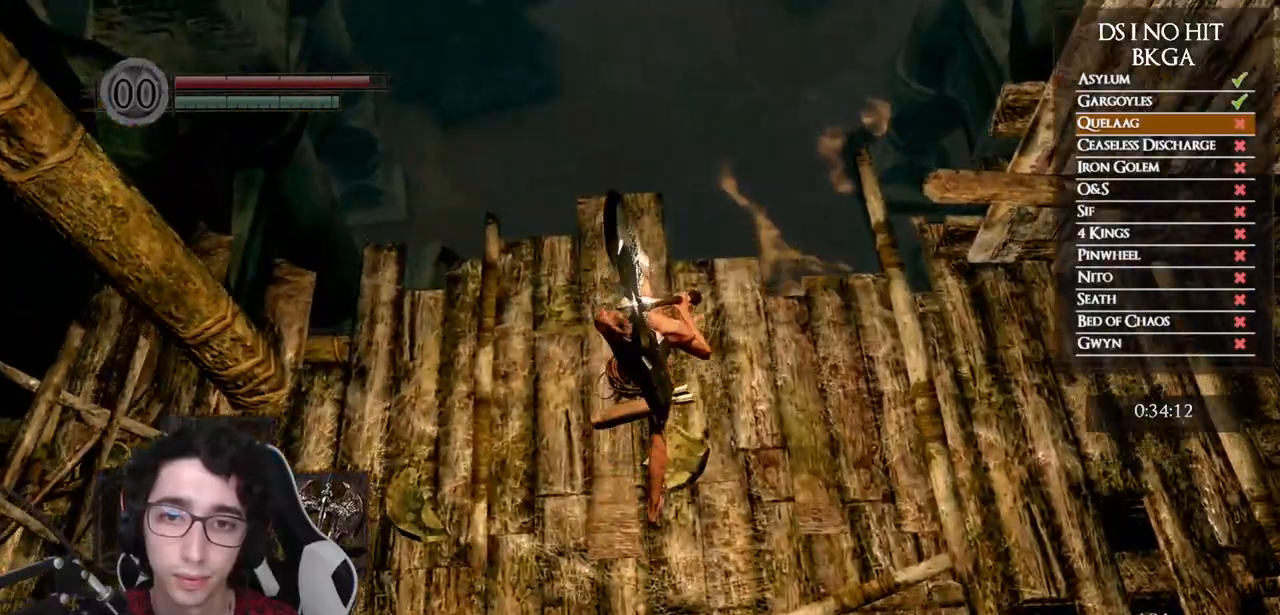
{"dt_ms": 500, "buttons": [], "left_stick": "up", "right_stick": "right", "events": [[450, "right_stick", "right"]]}
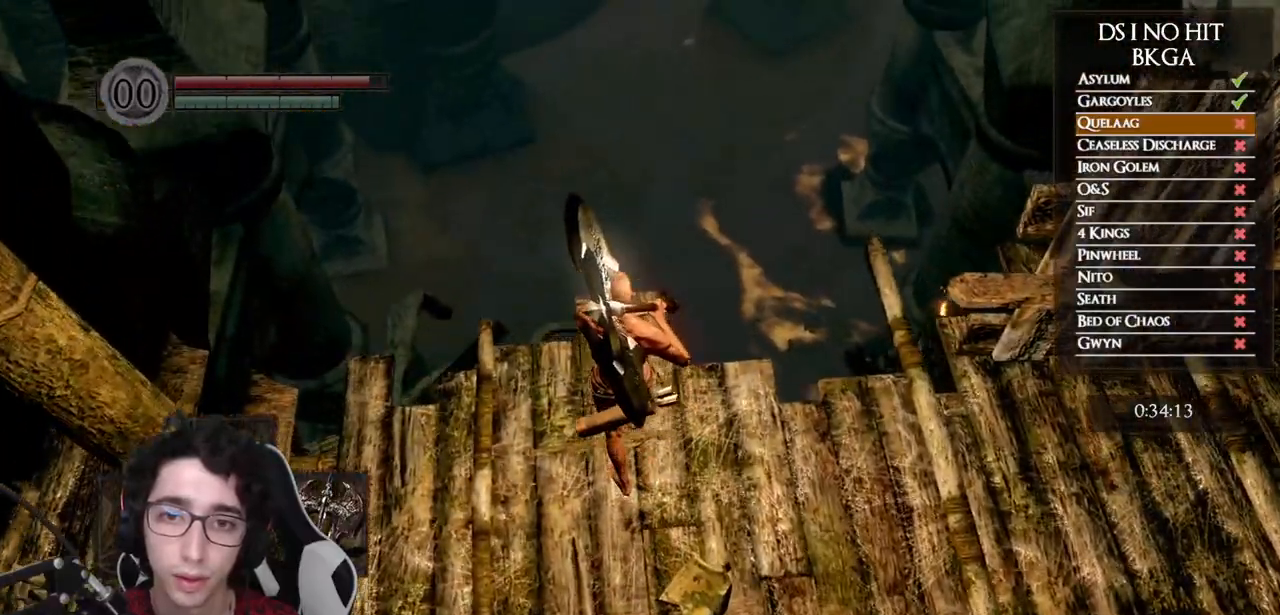
{"dt_ms": 500, "buttons": [], "left_stick": "center", "right_stick": "down-right", "events": [[83, "right_stick", "down-right"], [267, "left_stick", "center"]]}
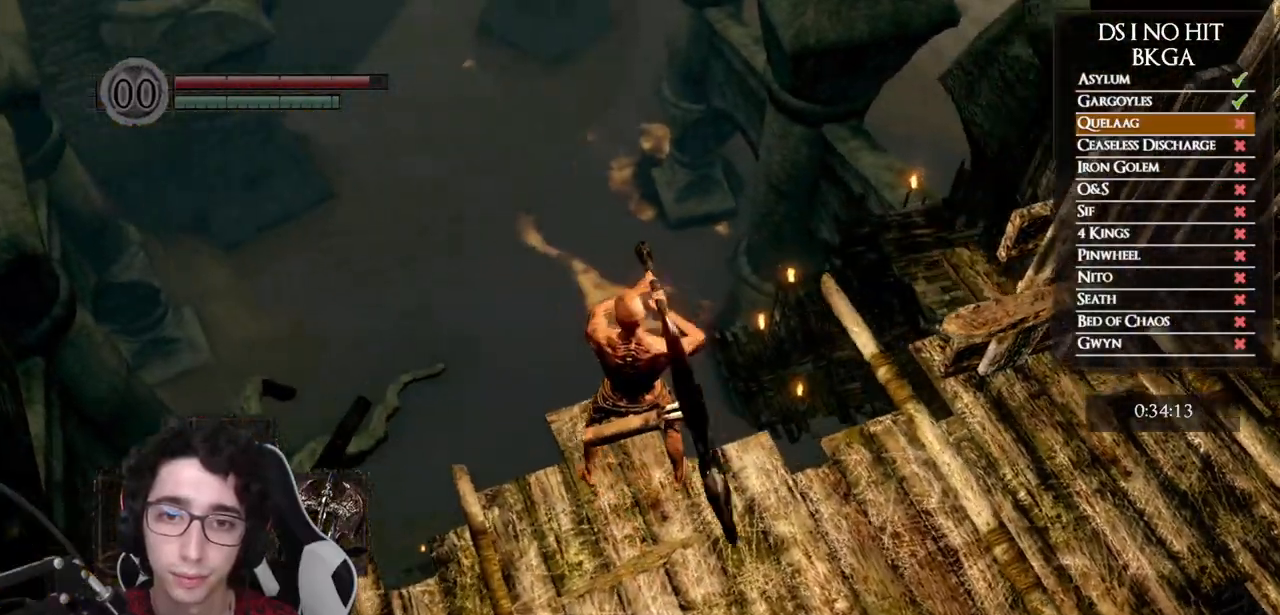
{"dt_ms": 500, "buttons": [], "left_stick": "center", "right_stick": "down-right", "events": [[217, "left_stick", "up-left"], [283, "left_stick", "center"]]}
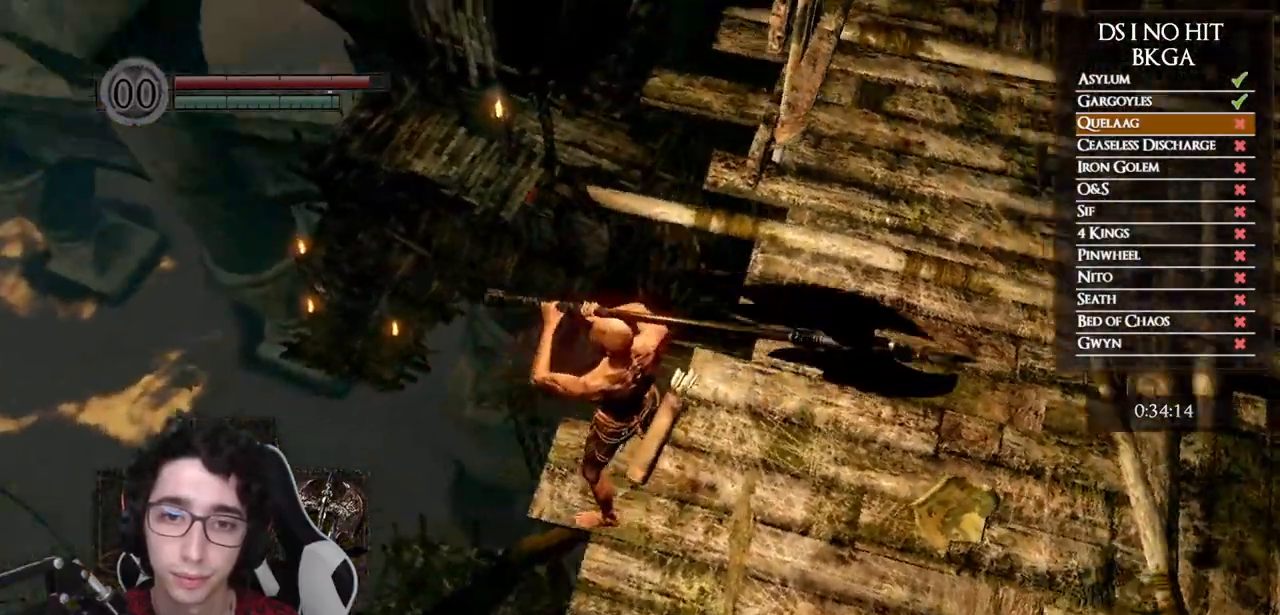
{"dt_ms": 500, "buttons": [], "left_stick": "center", "right_stick": "center", "events": [[83, "right_stick", "center"], [233, "right_stick", "down-left"], [433, "right_stick", "center"]]}
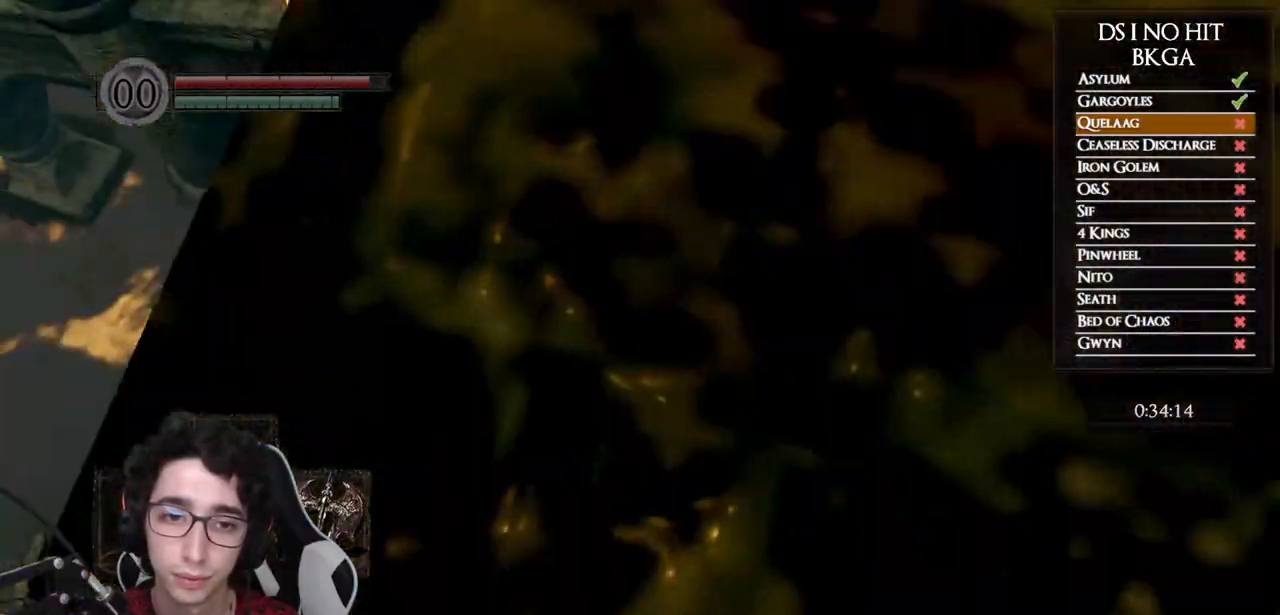
{"dt_ms": 500, "buttons": [], "left_stick": "center", "right_stick": "center", "events": [[83, "right_stick", "left"], [300, "right_stick", "center"]]}
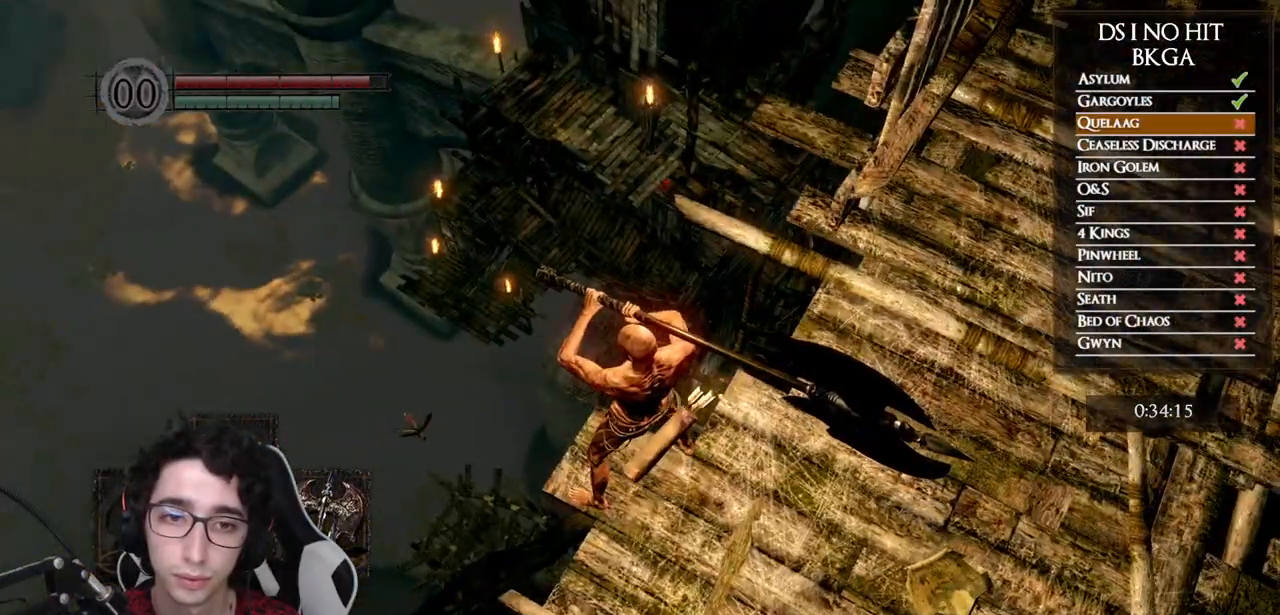
{"dt_ms": 500, "buttons": [], "left_stick": "center", "right_stick": "center", "events": [[150, "right_stick", "left"], [267, "right_stick", "center"]]}
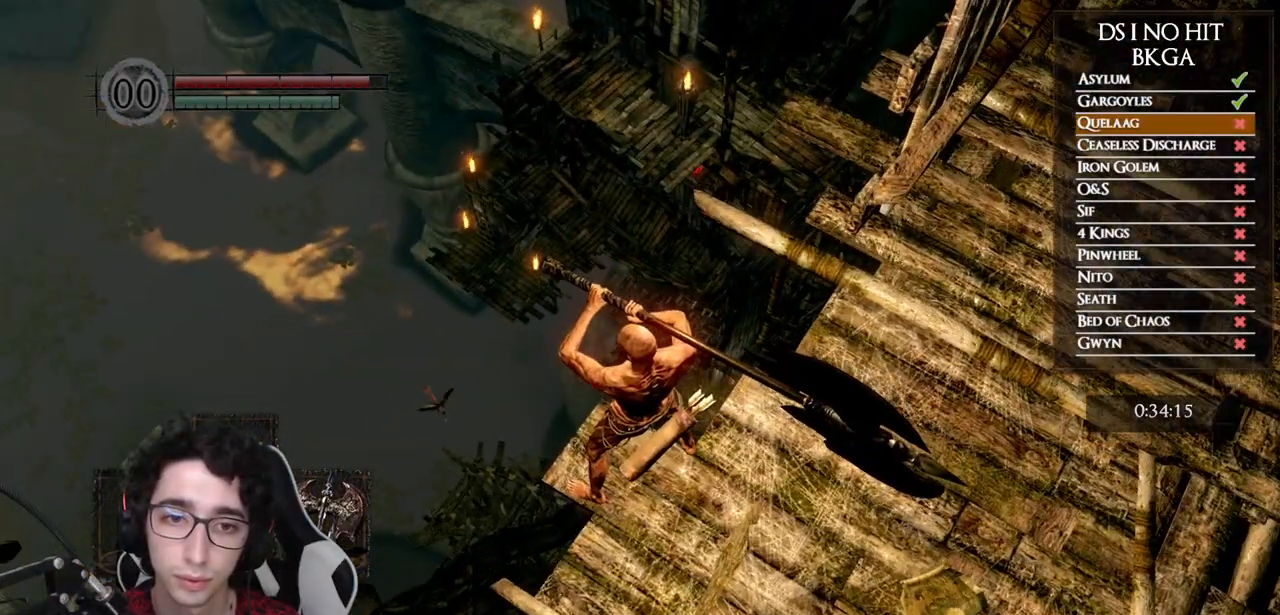
{"dt_ms": 500, "buttons": [], "left_stick": "center", "right_stick": "center", "events": []}
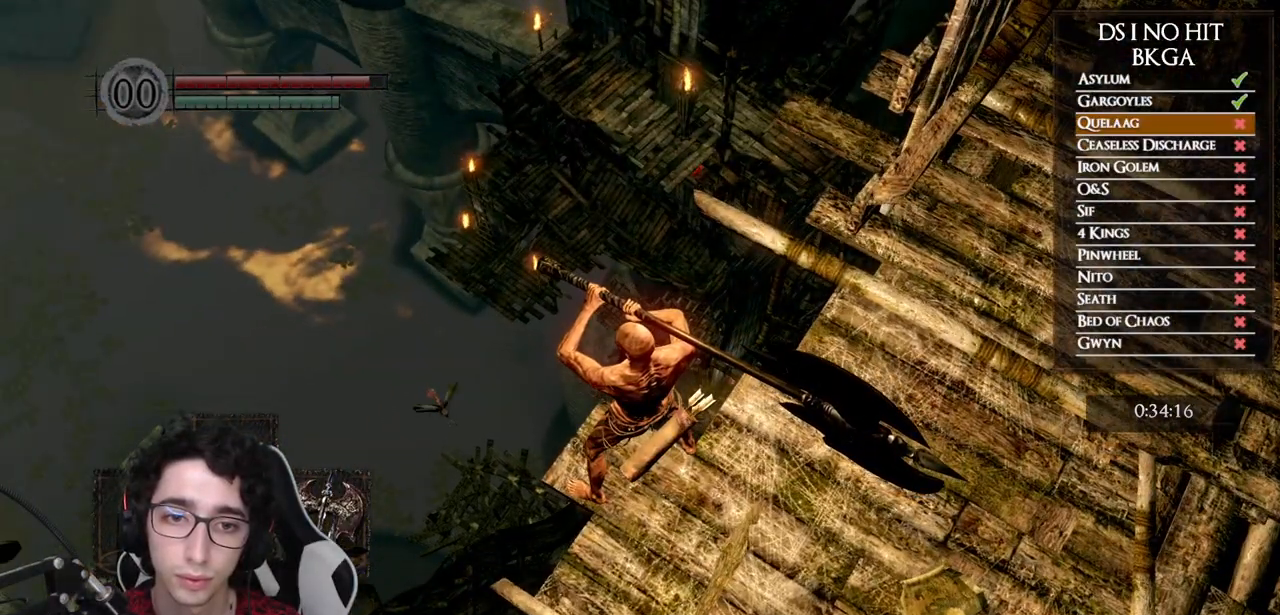
{"dt_ms": 500, "buttons": [], "left_stick": "center", "right_stick": "up-right", "events": [[483, "right_stick", "up-right"]]}
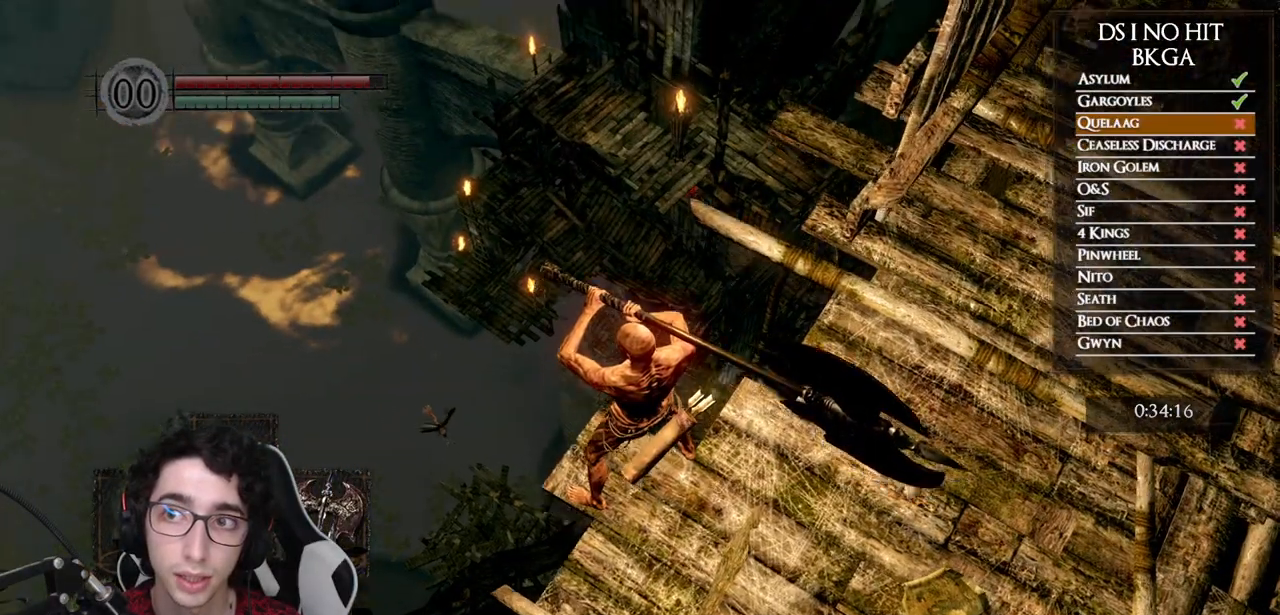
{"dt_ms": 500, "buttons": [], "left_stick": "center", "right_stick": "center", "events": [[150, "right_stick", "center"], [317, "right_stick", "up"], [450, "right_stick", "center"]]}
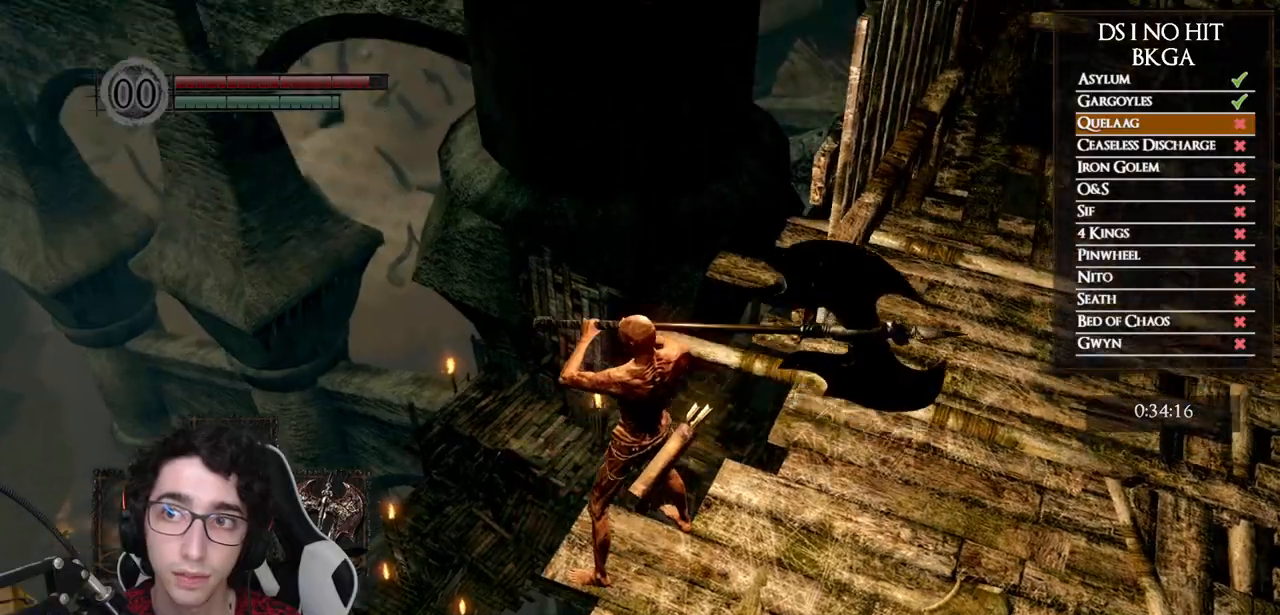
{"dt_ms": 500, "buttons": [], "left_stick": "center", "right_stick": "down-left", "events": [[283, "right_stick", "down-left"]]}
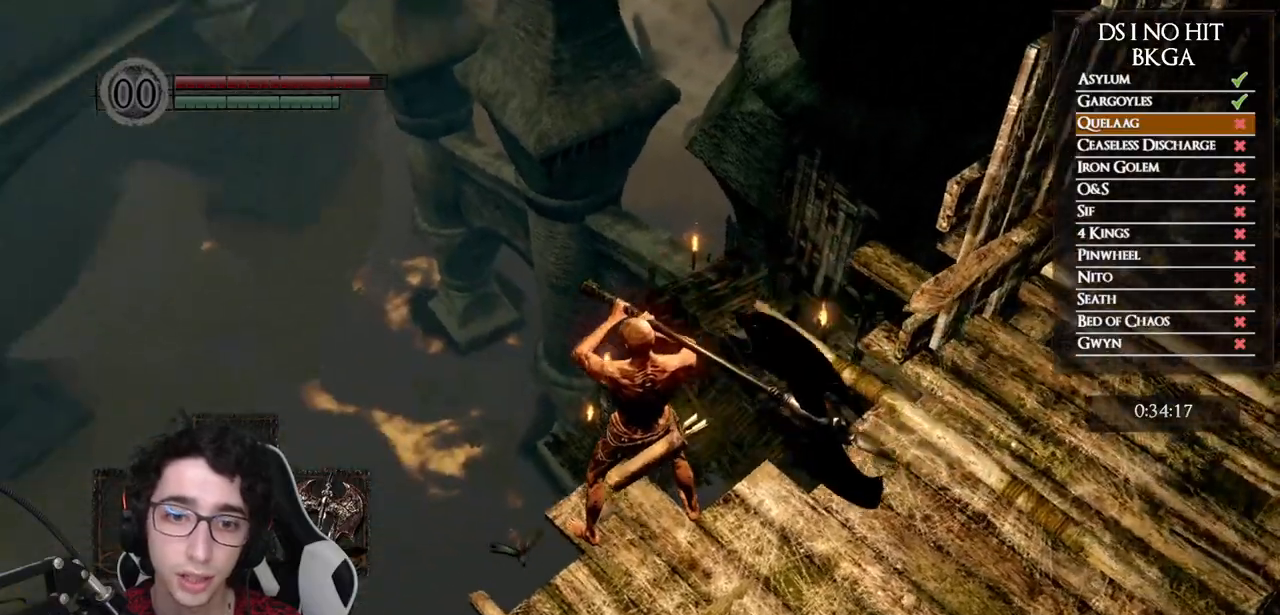
{"dt_ms": 500, "buttons": [], "left_stick": "down-right", "right_stick": "center", "events": [[17, "right_stick", "center"], [150, "right_stick", "down"], [333, "right_stick", "center"], [500, "left_stick", "down-right"]]}
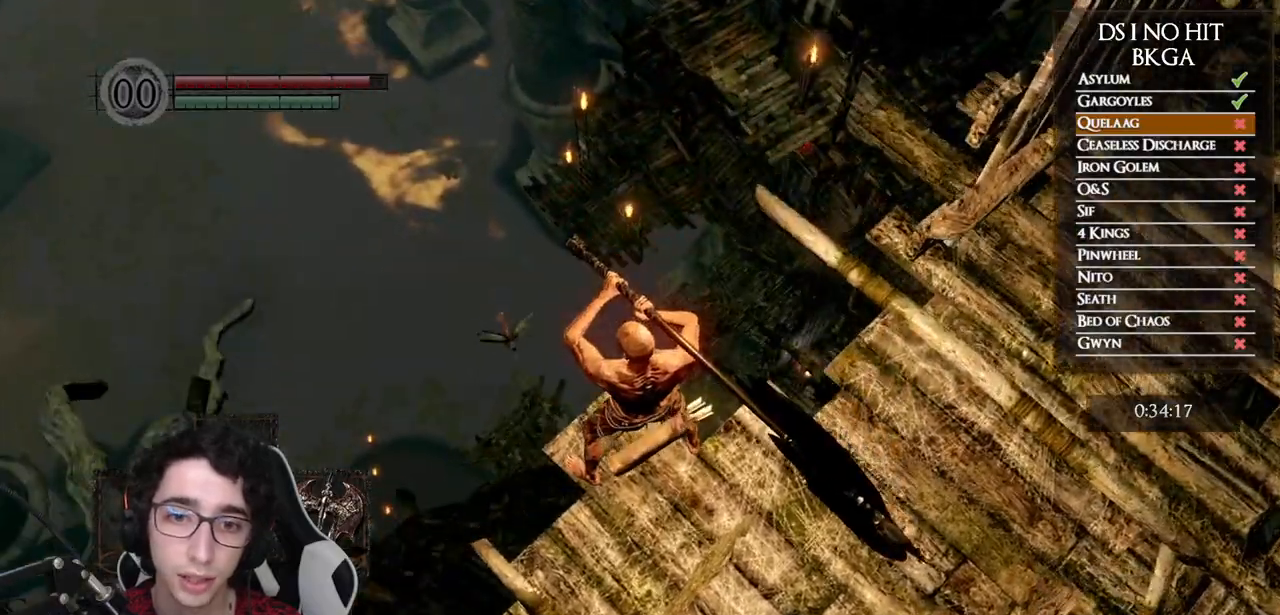
{"dt_ms": 500, "buttons": [], "left_stick": "down-right", "right_stick": "left", "events": [[233, "right_stick", "left"], [383, "right_stick", "center"], [500, "right_stick", "left"]]}
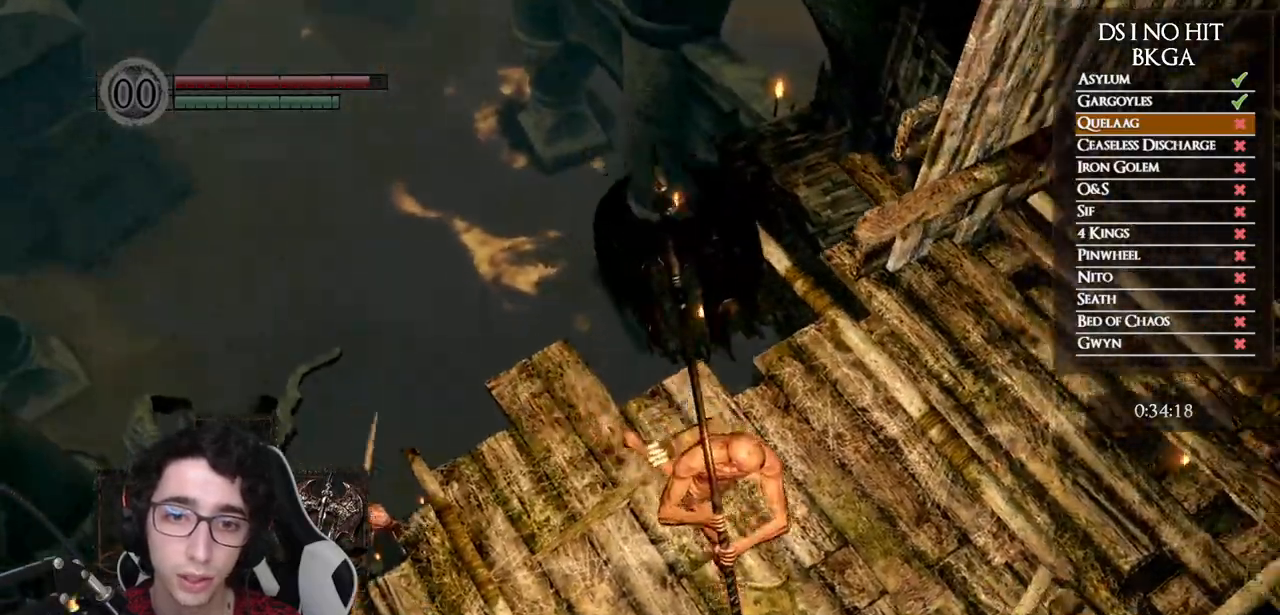
{"dt_ms": 500, "buttons": [], "left_stick": "down-right", "right_stick": "center", "events": [[183, "right_stick", "center"], [233, "right_stick", "left"], [433, "right_stick", "center"]]}
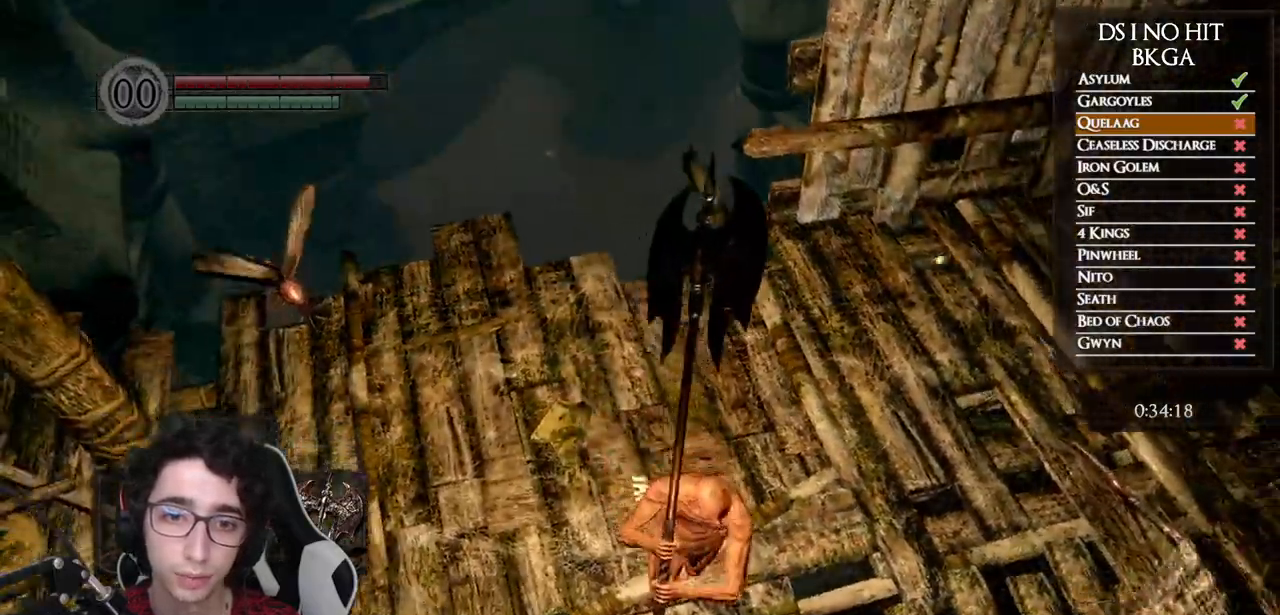
{"dt_ms": 500, "buttons": [], "left_stick": "up-left", "right_stick": "center", "events": [[33, "right_stick", "left"], [50, "left_stick", "down"], [233, "right_stick", "center"], [300, "left_stick", "left"], [350, "X", "down"], [367, "left_stick", "up-left"], [467, "X", "up"]]}
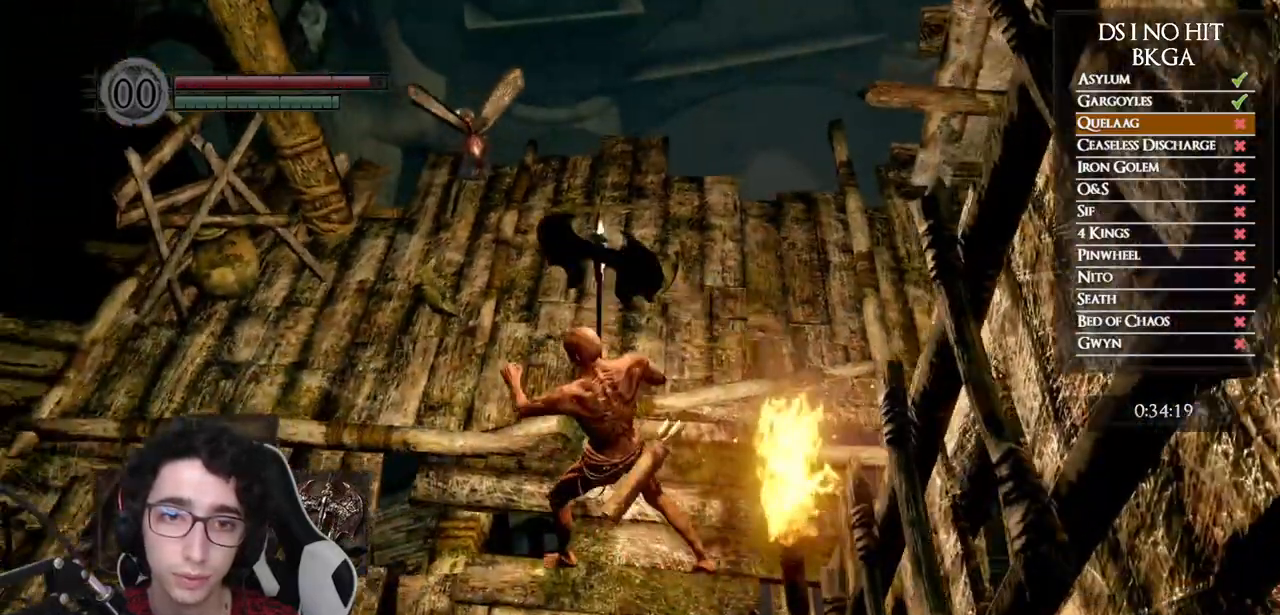
{"dt_ms": 500, "buttons": [], "left_stick": "up-left", "right_stick": "center", "events": [[167, "right_stick", "up"], [283, "right_stick", "center"], [367, "right_stick", "up"], [483, "right_stick", "center"]]}
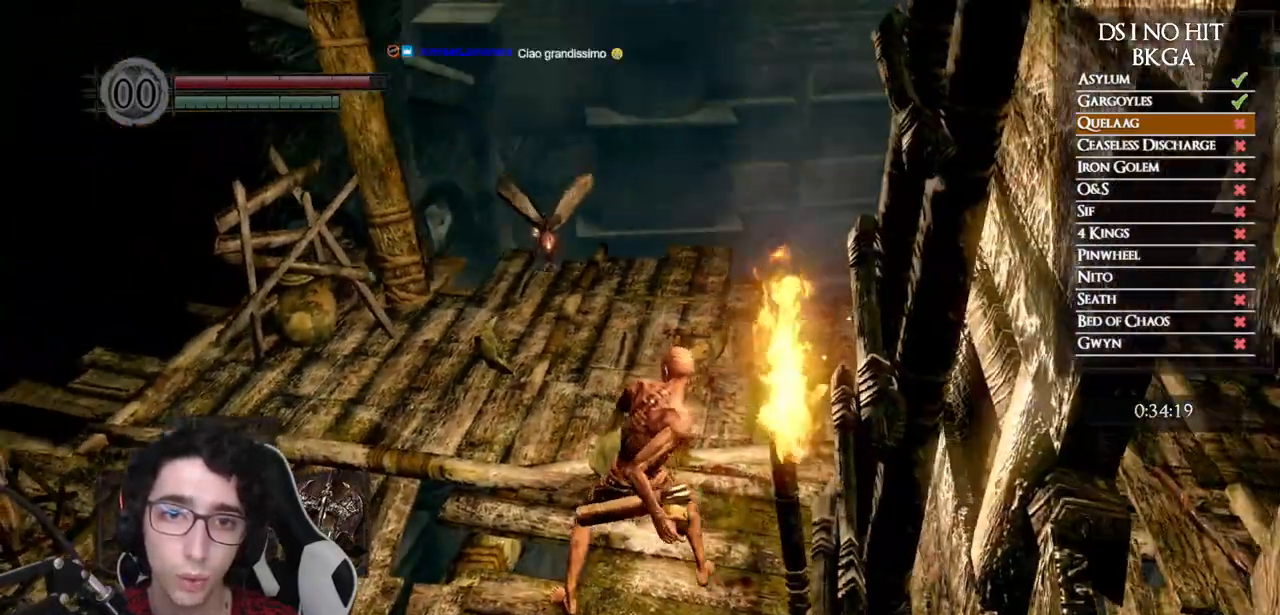
{"dt_ms": 500, "buttons": [], "left_stick": "up-left", "right_stick": "center", "events": [[133, "right_stick", "up"], [217, "right_stick", "center"]]}
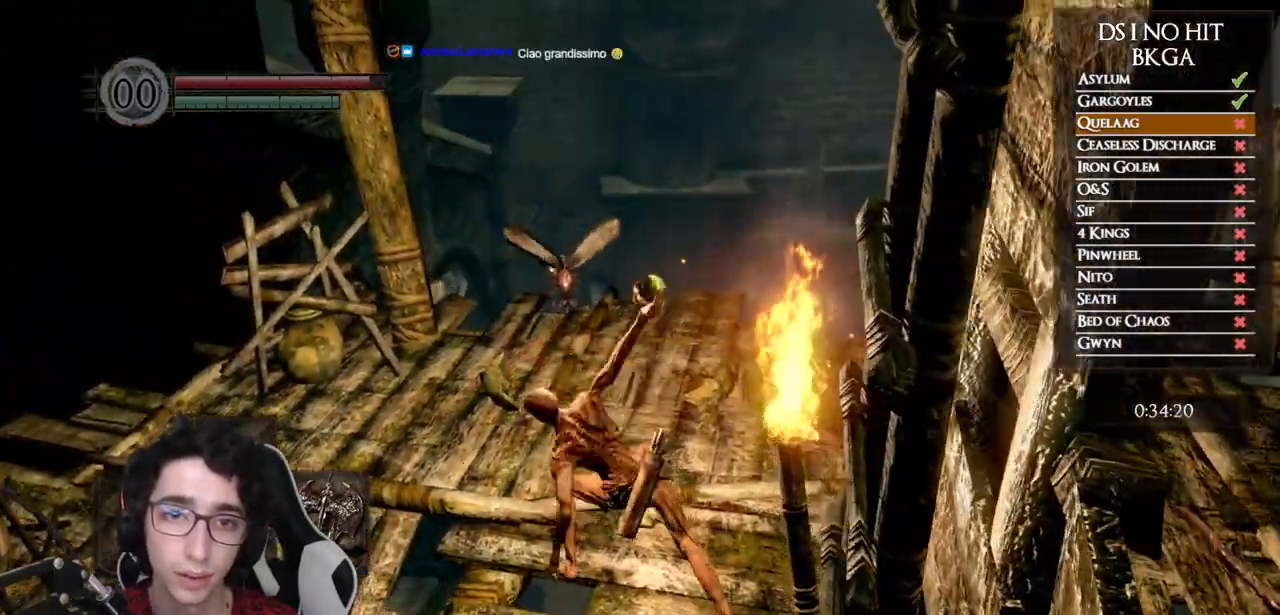
{"dt_ms": 500, "buttons": [], "left_stick": "center", "right_stick": "center", "events": [[267, "left_stick", "center"]]}
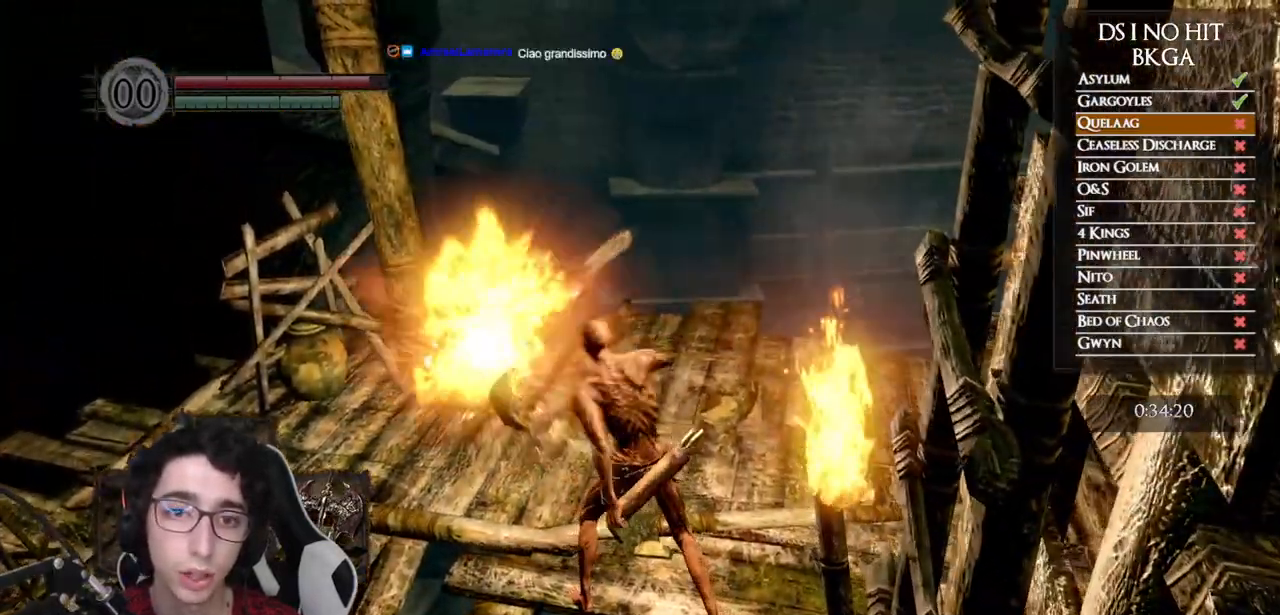
{"dt_ms": 500, "buttons": [], "left_stick": "center", "right_stick": "center", "events": []}
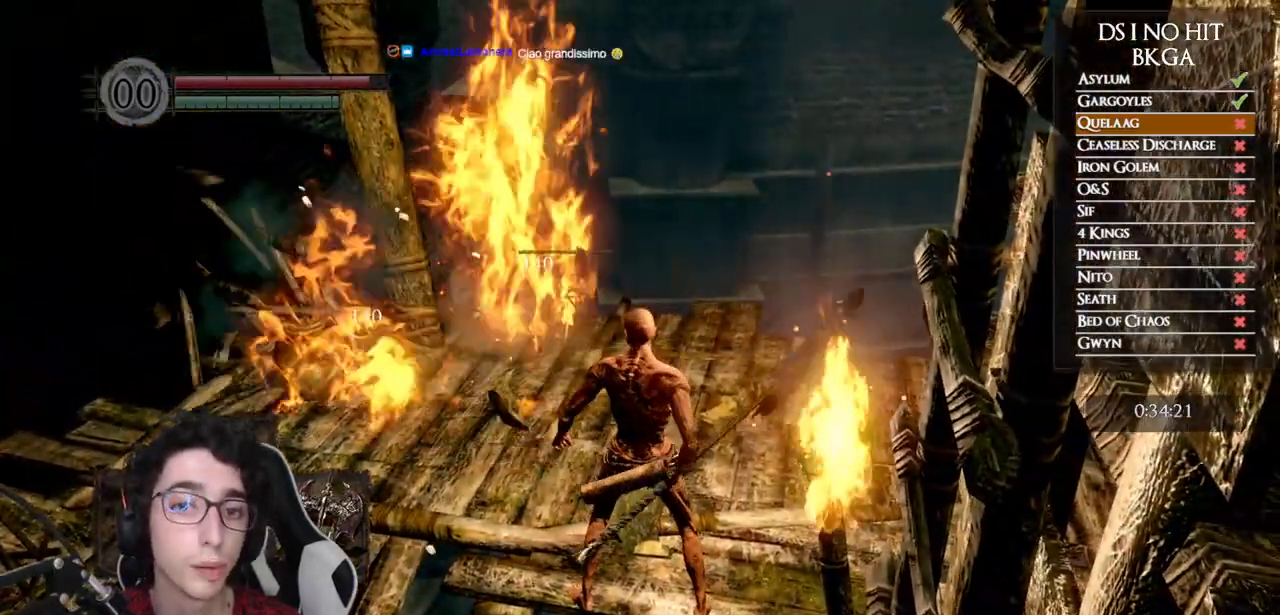
{"dt_ms": 500, "buttons": [], "left_stick": "center", "right_stick": "down", "events": [[383, "right_stick", "down"]]}
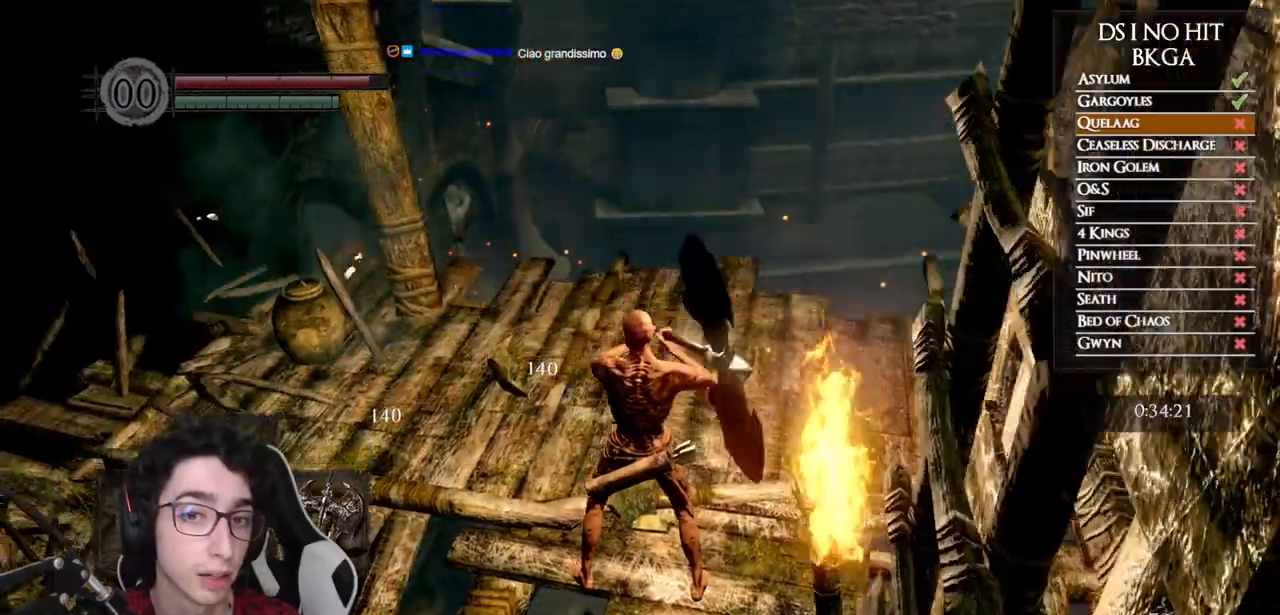
{"dt_ms": 500, "buttons": [], "left_stick": "down", "right_stick": "right", "events": [[17, "left_stick", "up"], [17, "right_stick", "center"], [233, "left_stick", "center"], [300, "right_stick", "down-right"], [500, "left_stick", "down"], [500, "right_stick", "right"]]}
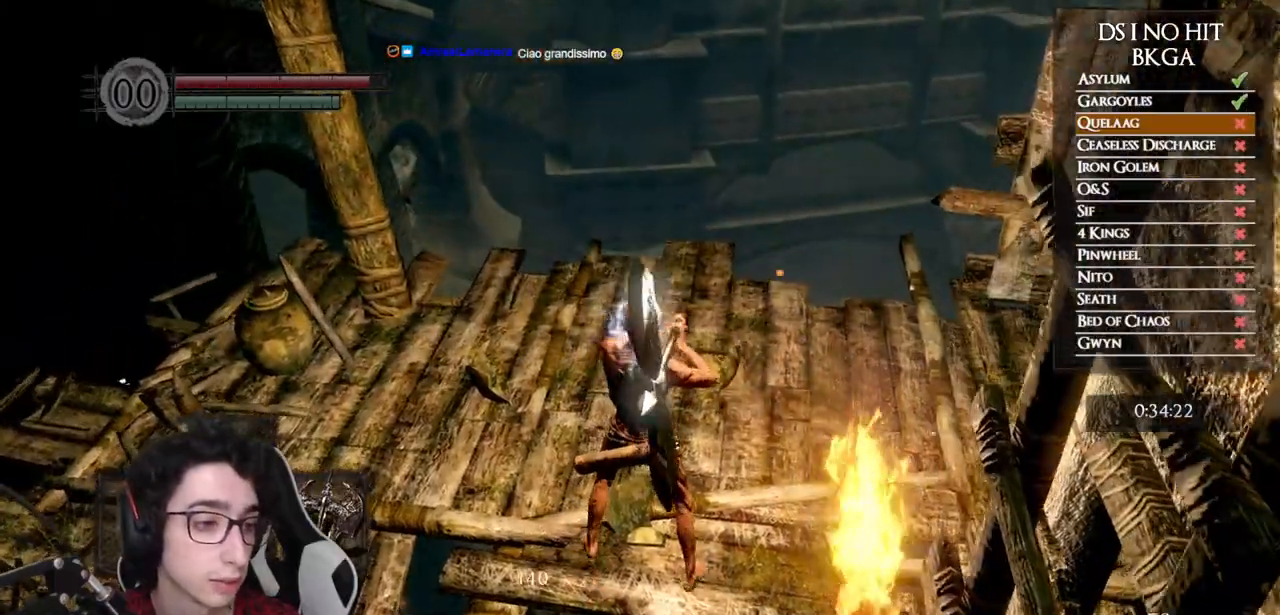
{"dt_ms": 500, "buttons": [], "left_stick": "down", "right_stick": "right", "events": [[283, "right_stick", "center"], [383, "right_stick", "right"]]}
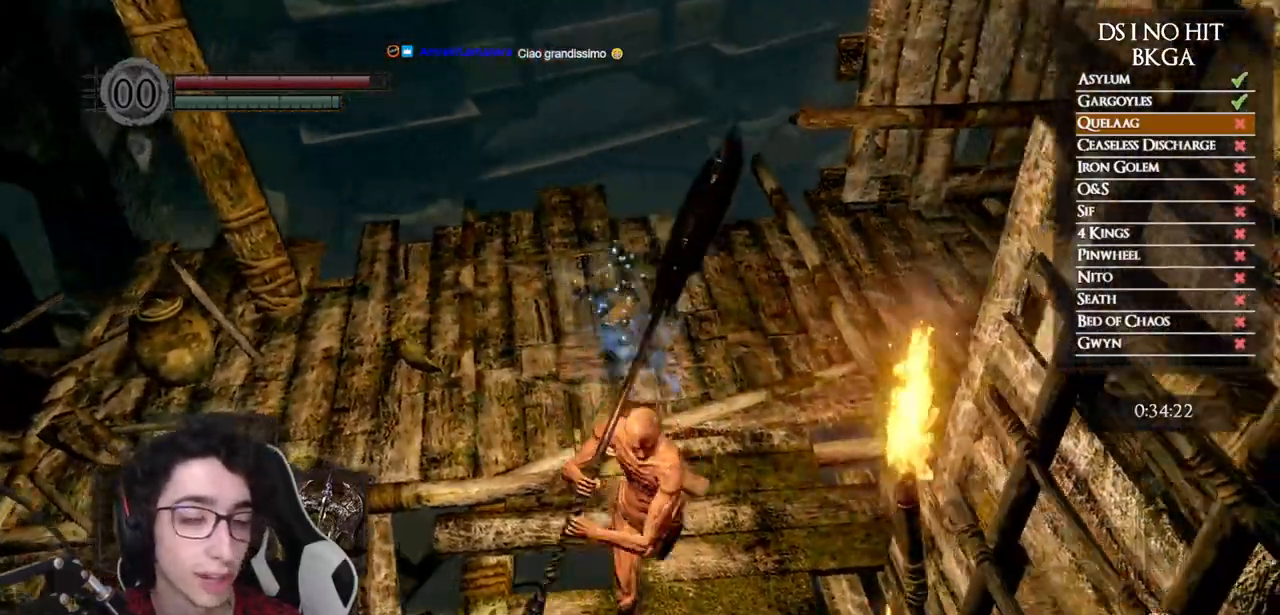
{"dt_ms": 500, "buttons": [], "left_stick": "down", "right_stick": "center", "events": [[50, "right_stick", "up-right"], [250, "right_stick", "center"]]}
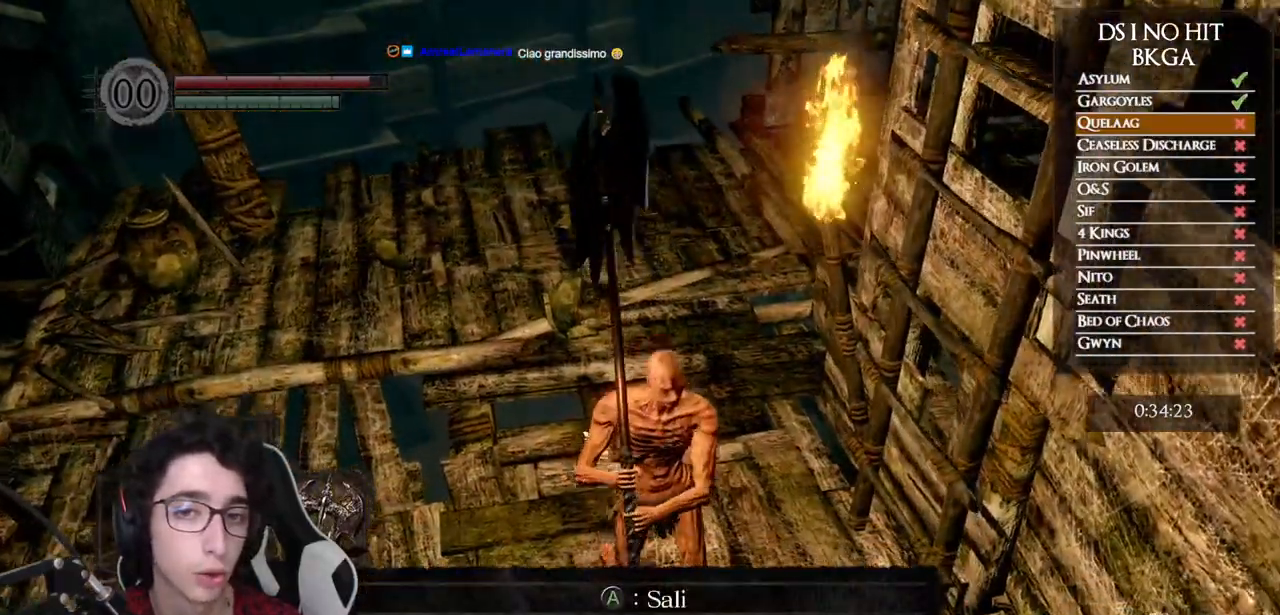
{"dt_ms": 500, "buttons": [], "left_stick": "center", "right_stick": "right", "events": [[200, "right_stick", "up-right"], [217, "left_stick", "down-left"], [300, "right_stick", "right"], [317, "left_stick", "left"], [417, "left_stick", "center"]]}
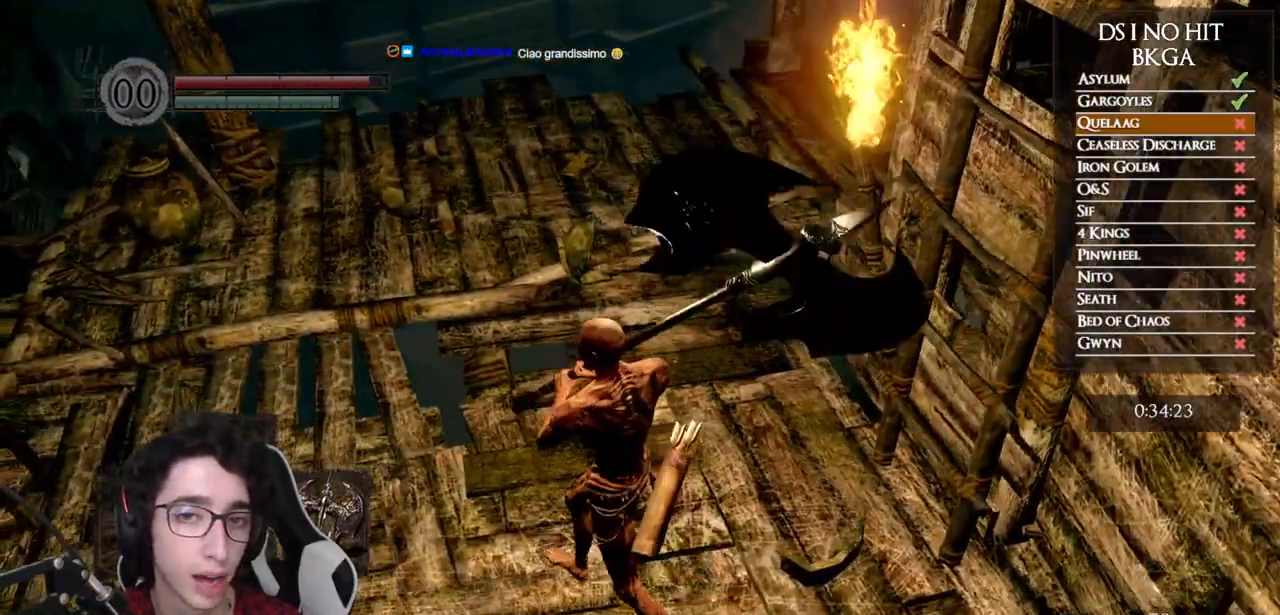
{"dt_ms": 500, "buttons": [], "left_stick": "center", "right_stick": "center", "events": [[183, "right_stick", "center"], [350, "left_stick", "up"], [400, "left_stick", "center"]]}
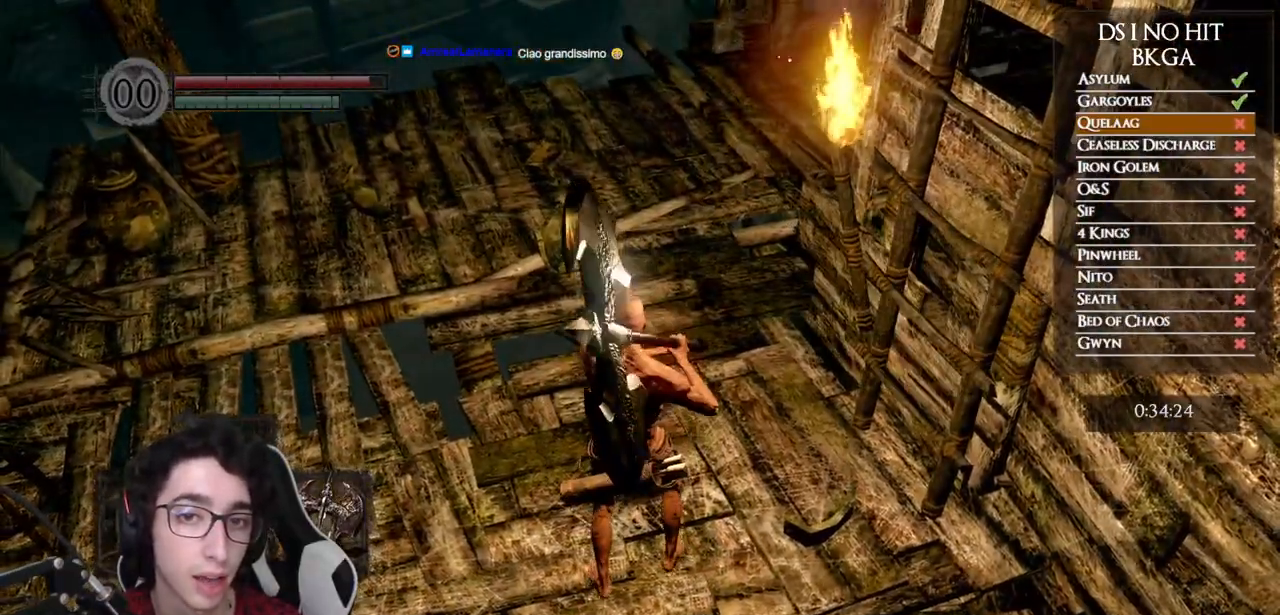
{"dt_ms": 500, "buttons": [], "left_stick": "center", "right_stick": "center", "events": []}
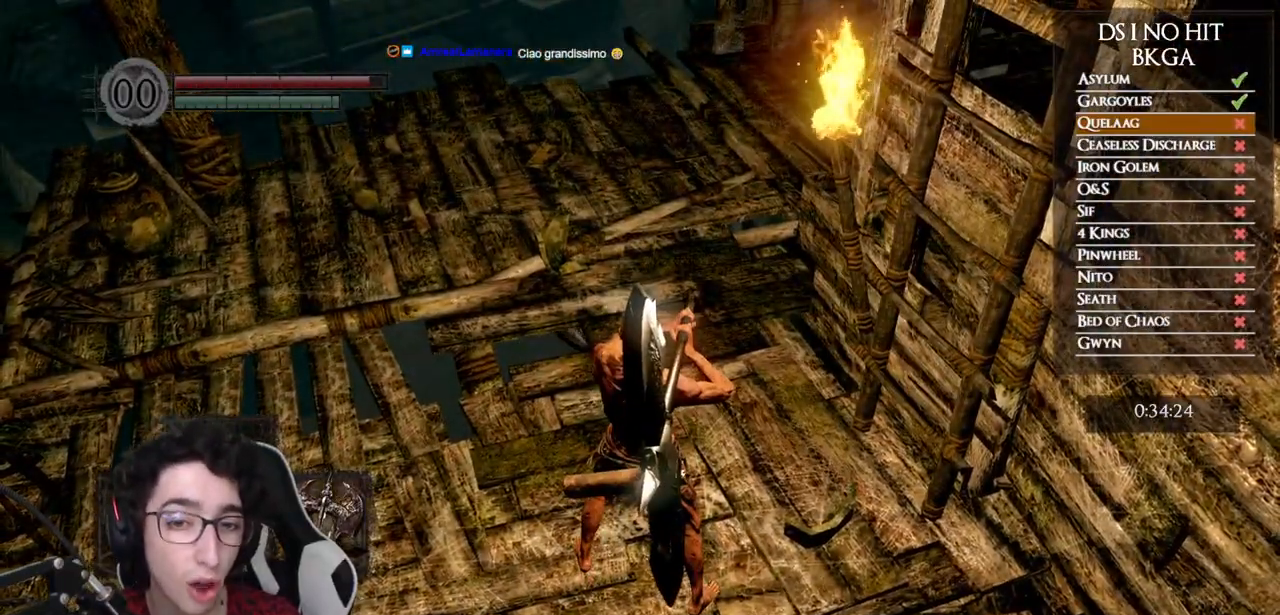
{"dt_ms": 500, "buttons": [], "left_stick": "center", "right_stick": "center", "events": []}